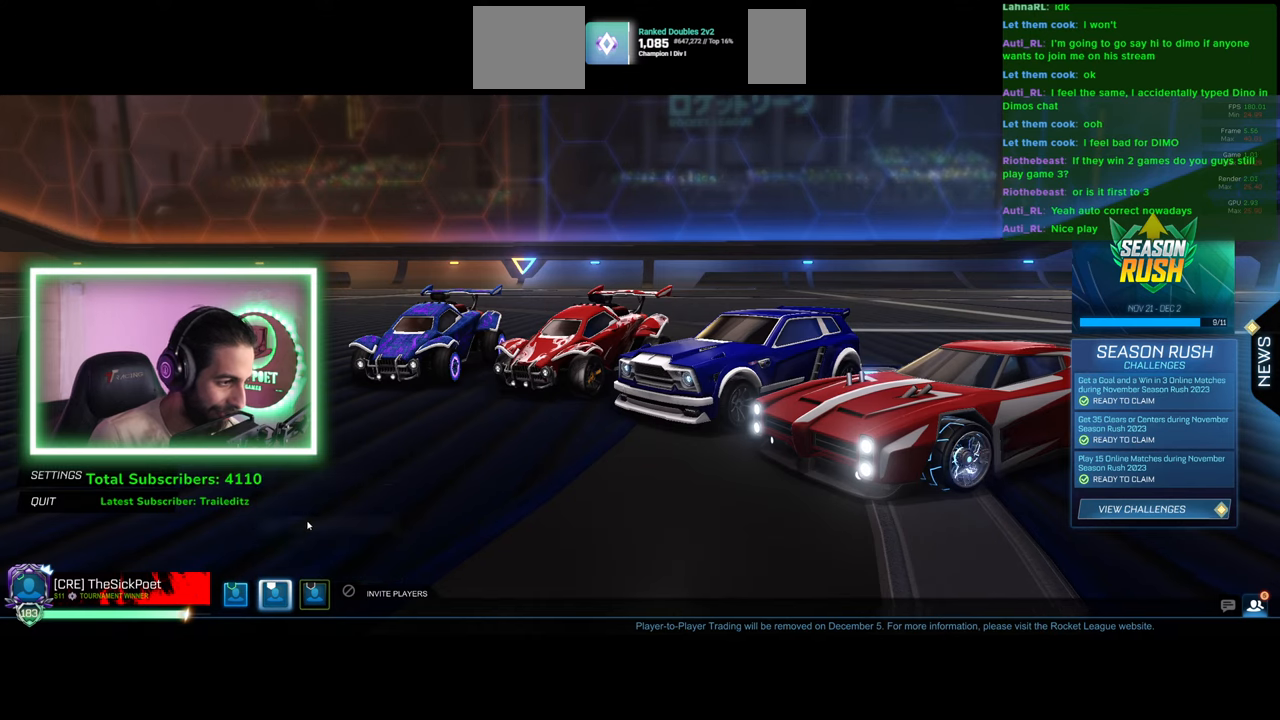
Gameplay with keyboard and mouse; each line is a JSON object with the keys and mouse buttons held at the frame after it. "events" lists presses ("down") and releases ("up") of "a", "ctrl", "d", "e", "q", "s", "shift", "space", "w", "mouse_left", "mouse_wheel", "mouse_right", "mouse_mb4" and "mouse_mb5" between this image and that frame as [ms after this image, input, new state], when the widget could be followed in between. "mouse_left", "mouse_wheel", "mouse_right", "mouse_mb4", "mouse_mb5" = the "left", "wheel", "right", "mb4", "mb5" buttons of the "mouse" list. No other keys are recorded. "wheel" means that the mouse wheel is clicked or scrolled. Mouse movement is not recorded.
{"keys": [], "mouse": [], "events": []}
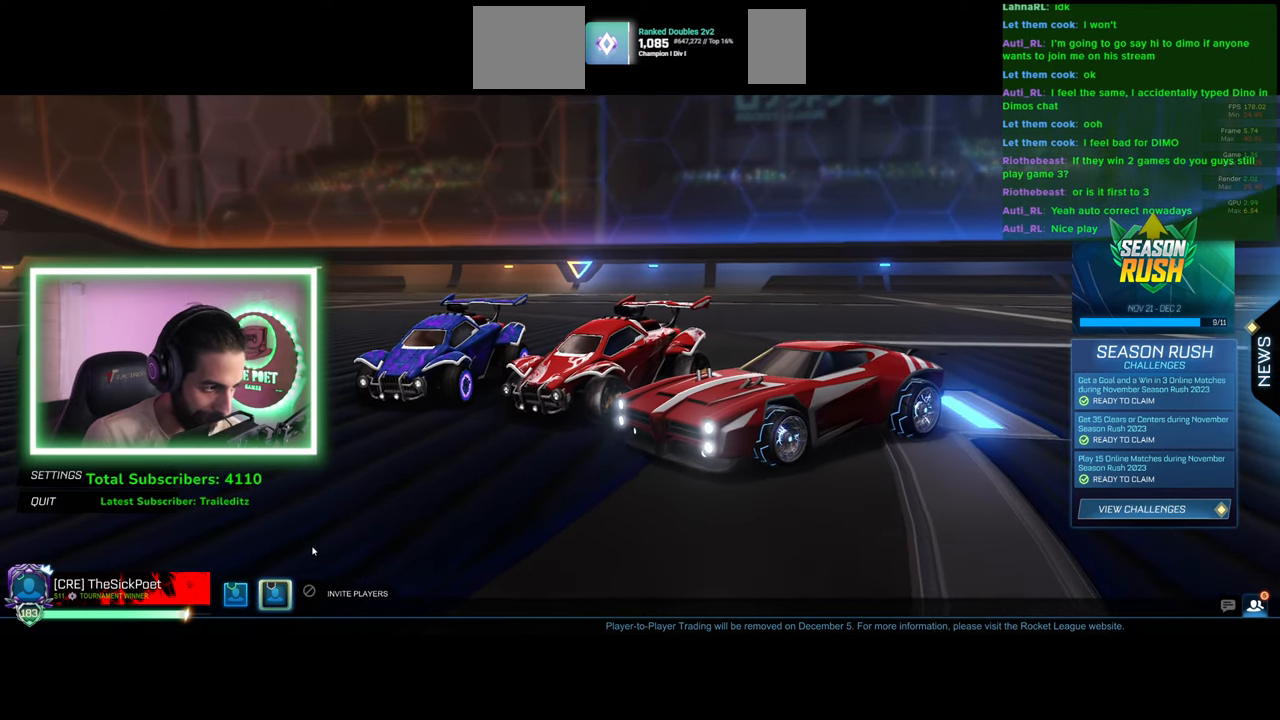
{"keys": [], "mouse": [], "events": [[216, "mouse_left", "down"], [300, "mouse_left", "up"]]}
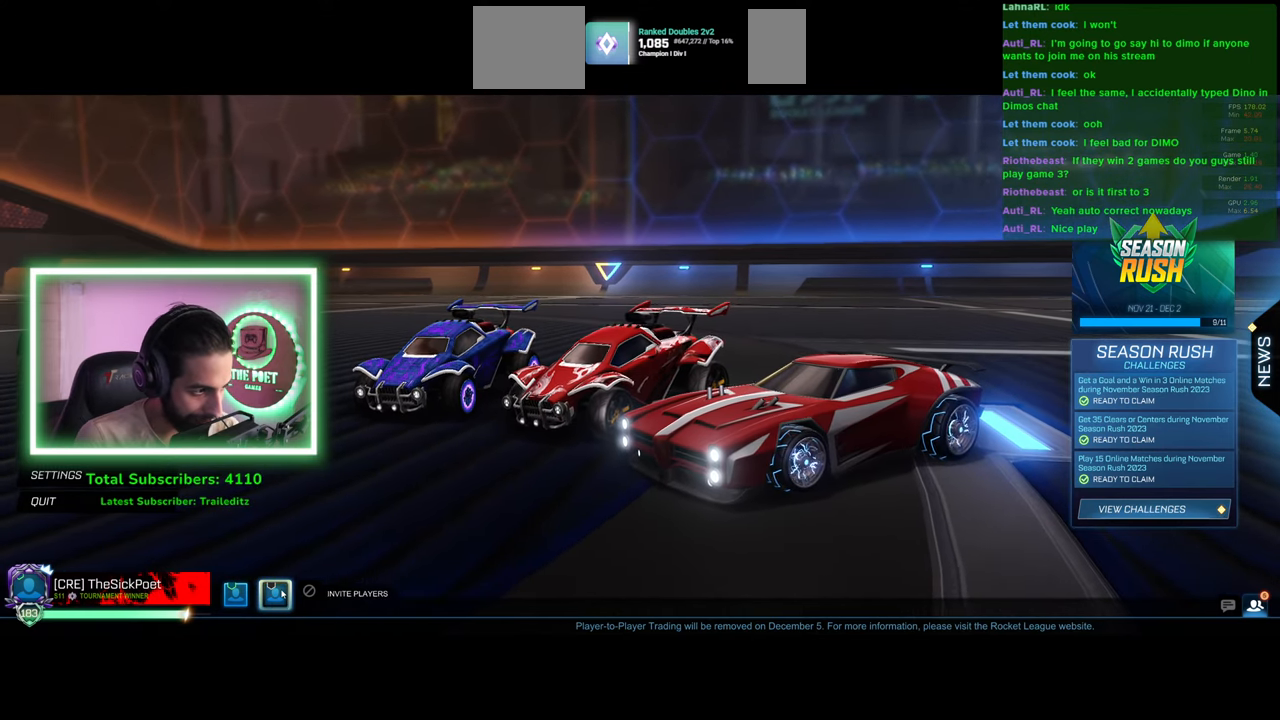
{"keys": [], "mouse": [], "events": []}
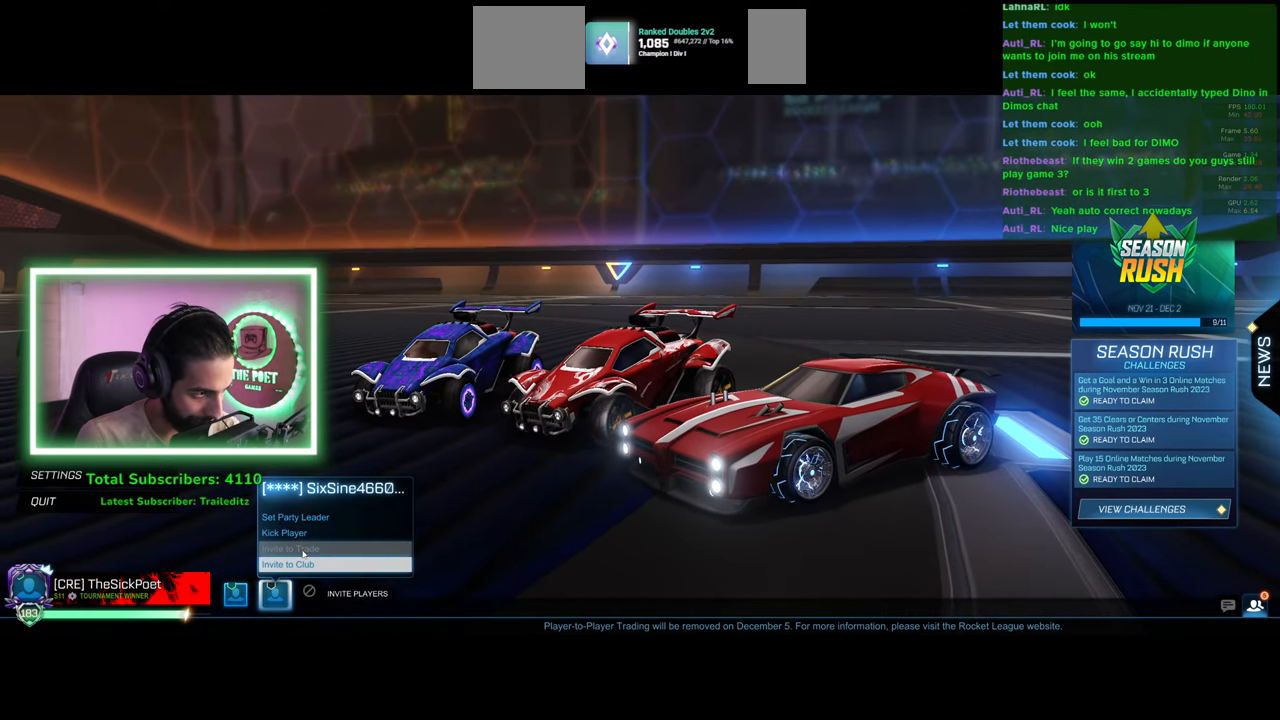
{"keys": [], "mouse": [], "events": [[283, "mouse_left", "down"], [350, "mouse_left", "up"]]}
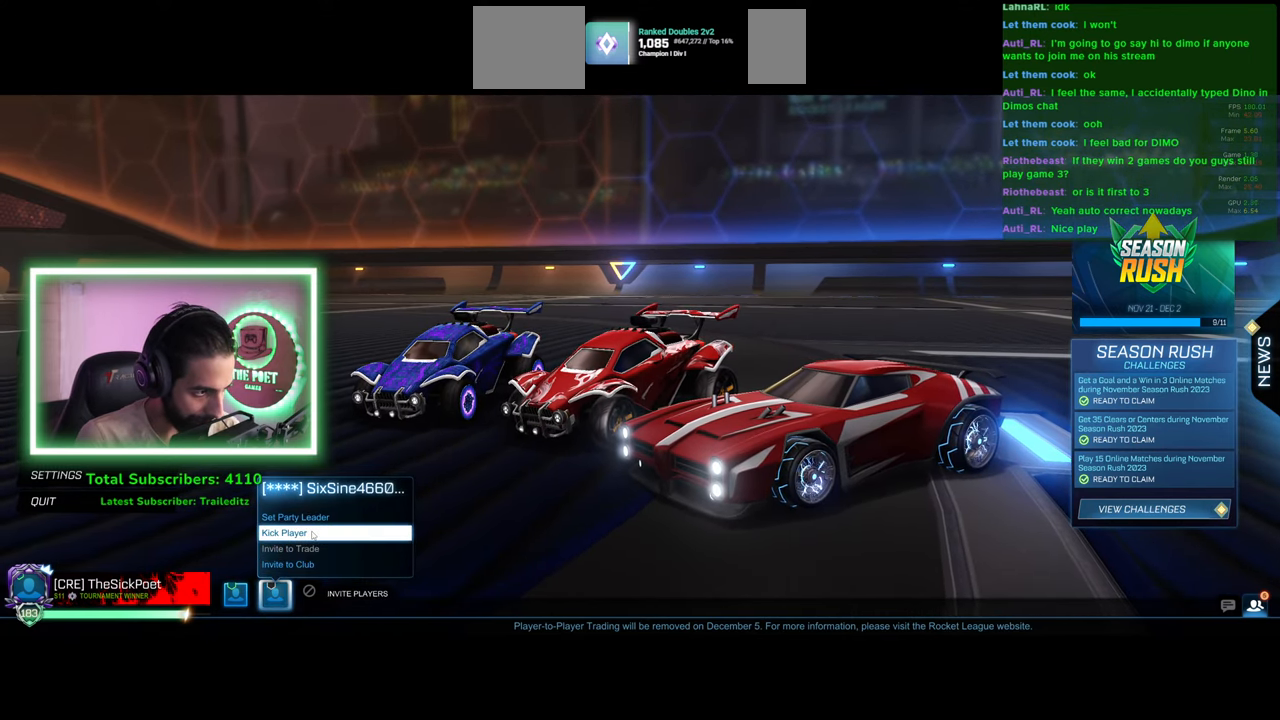
{"keys": [], "mouse": [], "events": []}
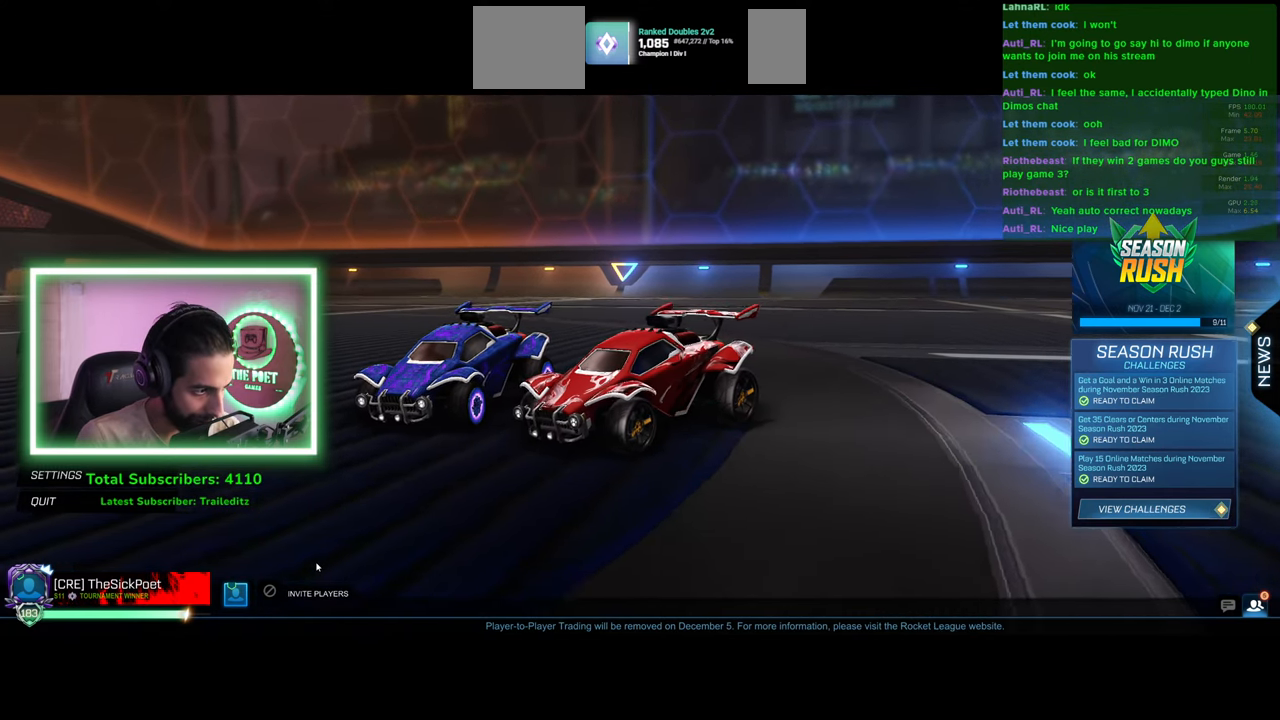
{"keys": [], "mouse": [], "events": [[350, "mouse_left", "down"], [433, "mouse_left", "up"]]}
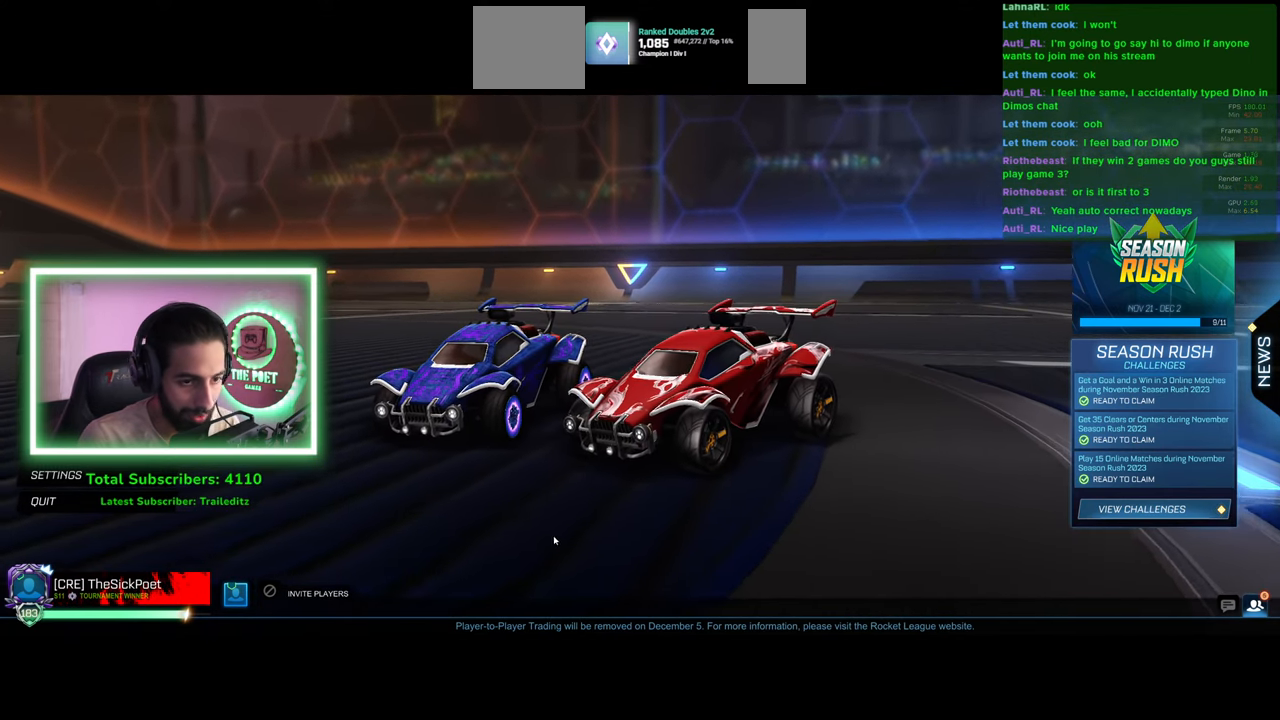
{"keys": [], "mouse": [], "events": []}
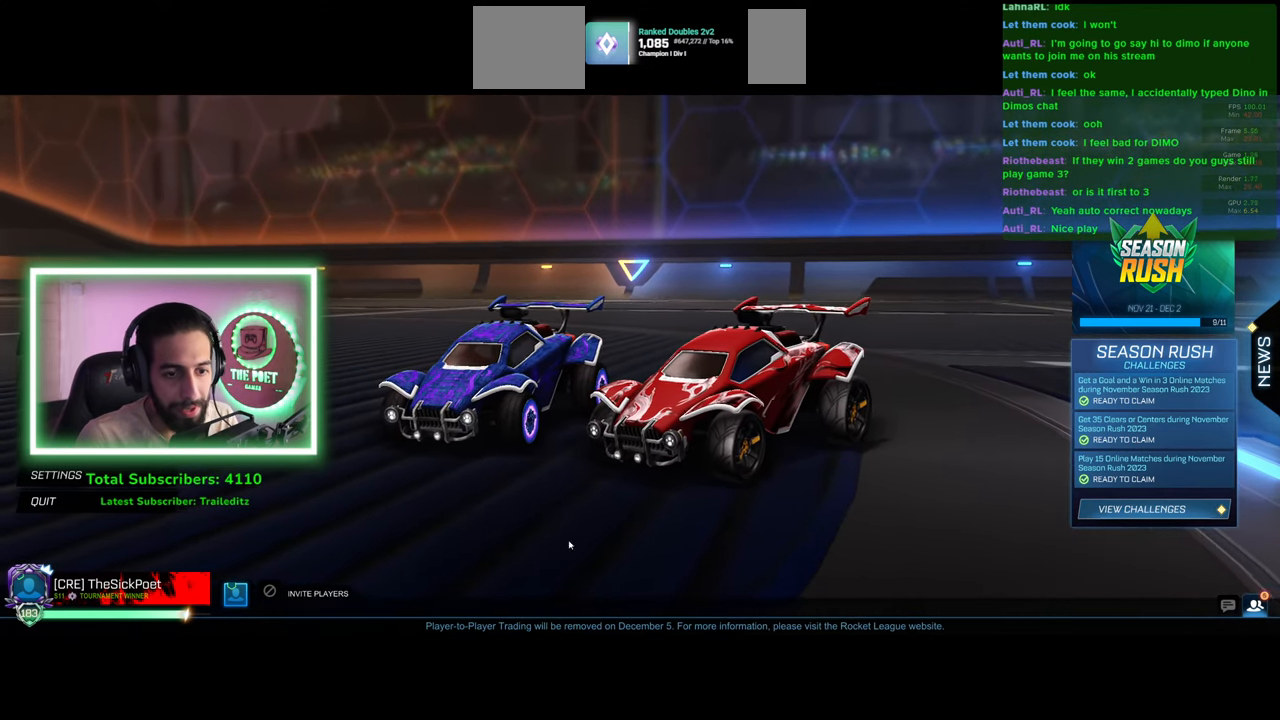
{"keys": [], "mouse": [], "events": []}
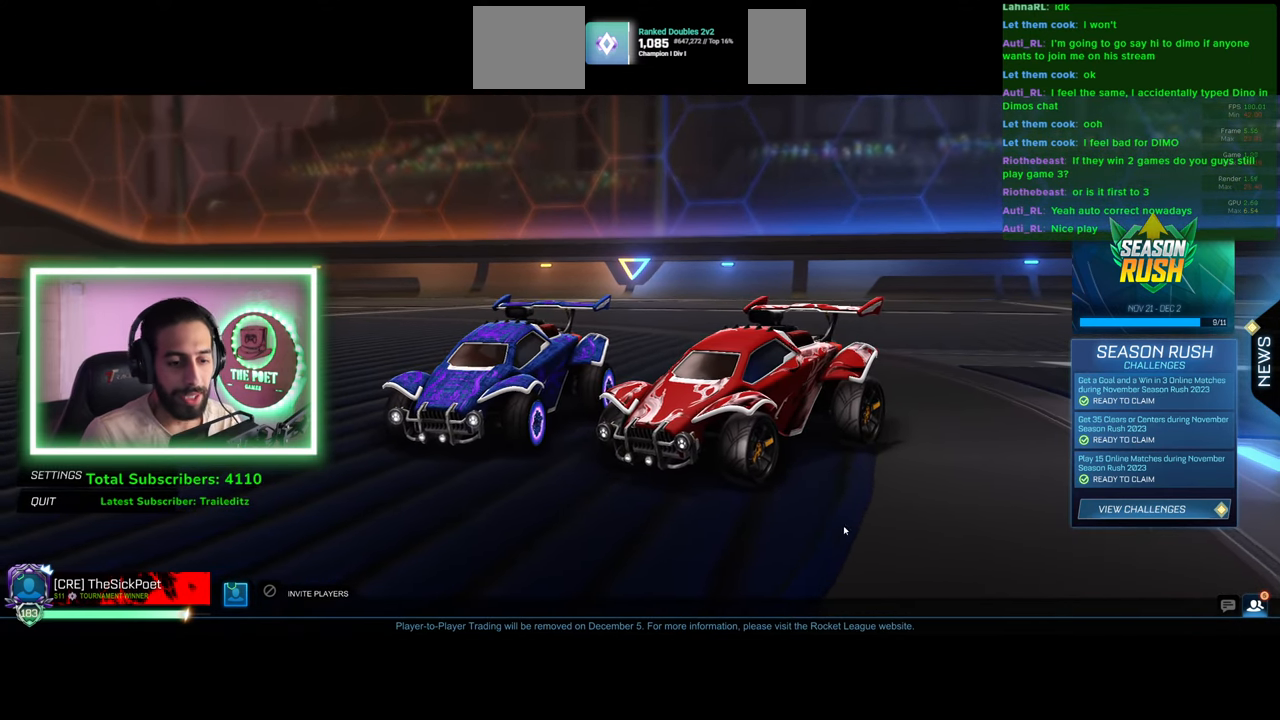
{"keys": [], "mouse": [], "events": []}
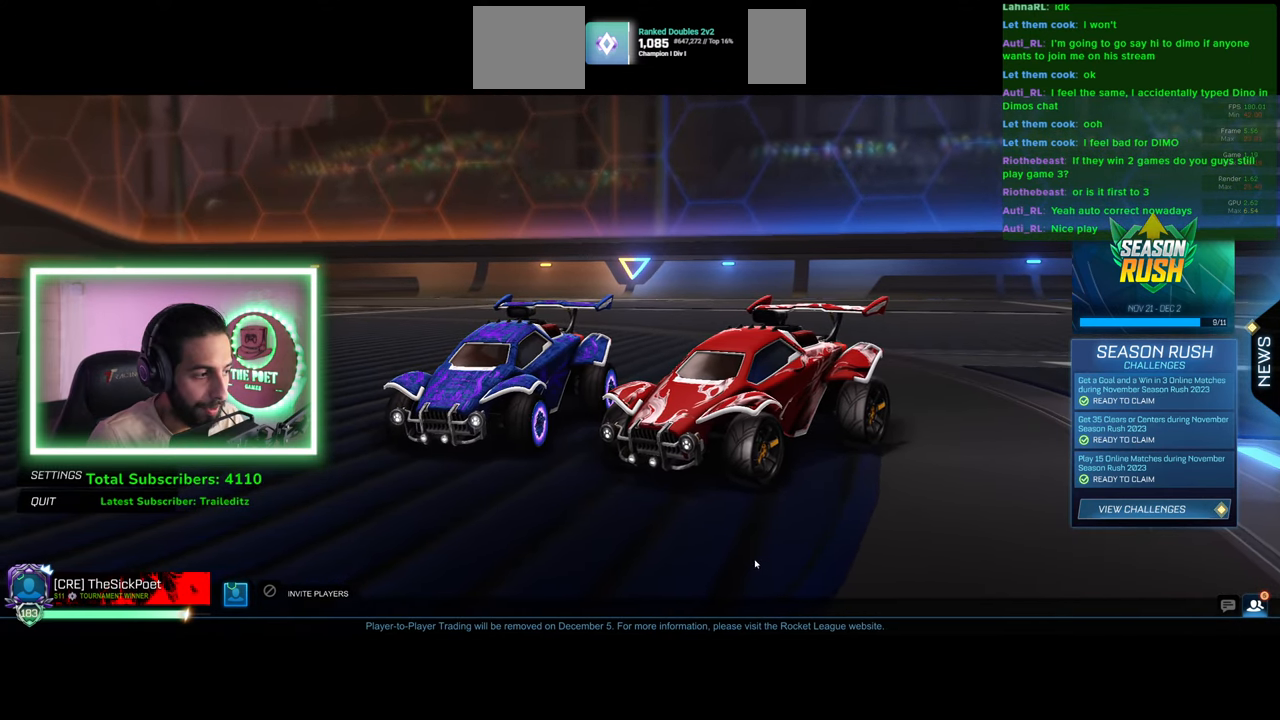
{"keys": [], "mouse": [], "events": []}
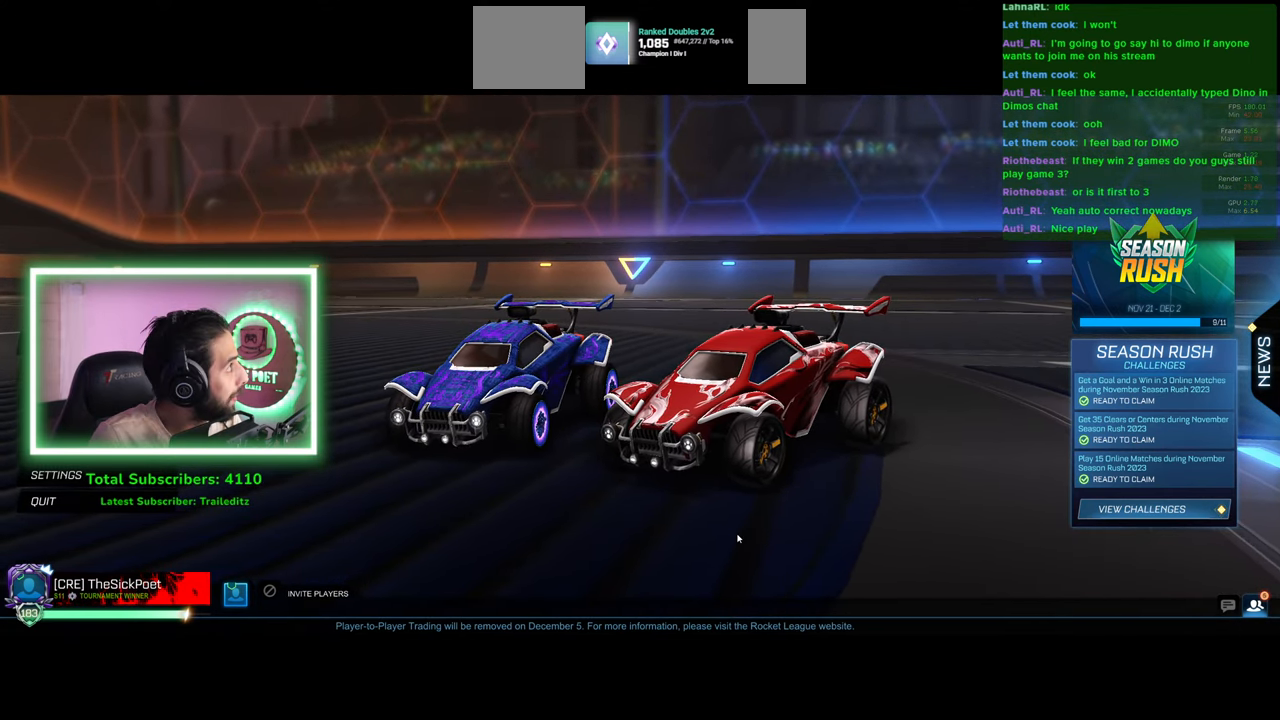
{"keys": [], "mouse": [], "events": []}
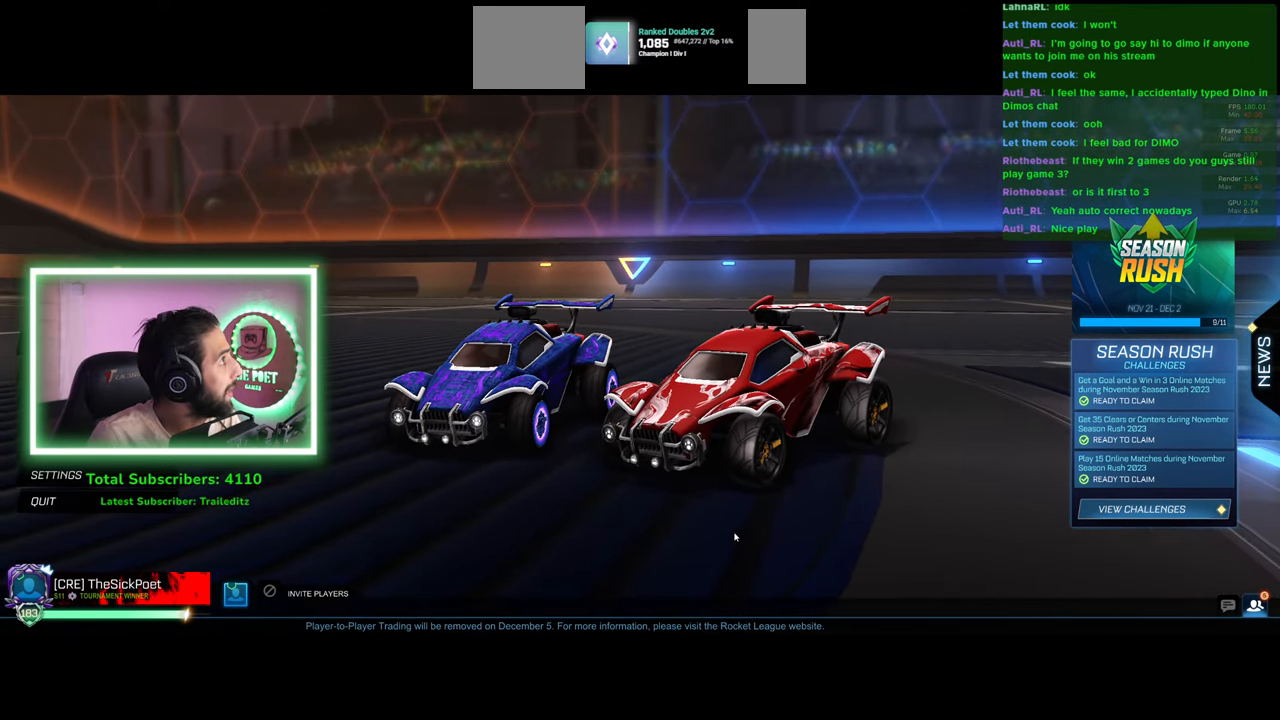
{"keys": [], "mouse": [], "events": []}
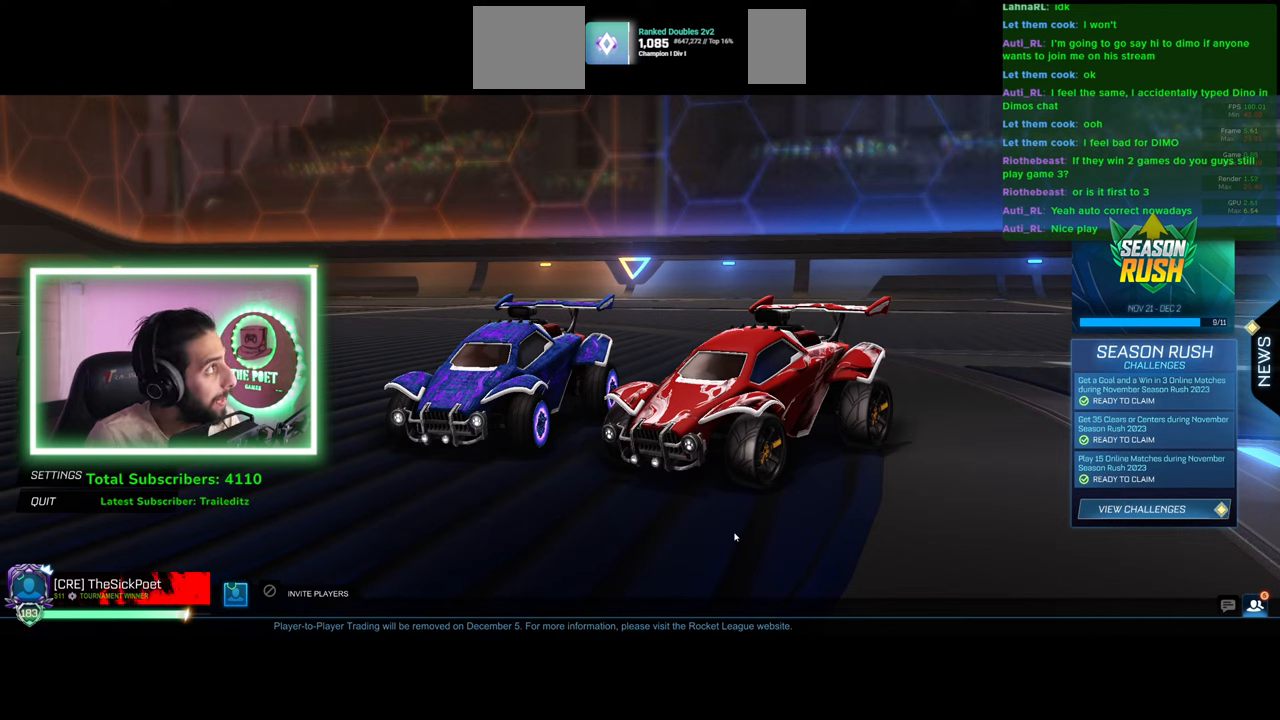
{"keys": [], "mouse": [], "events": []}
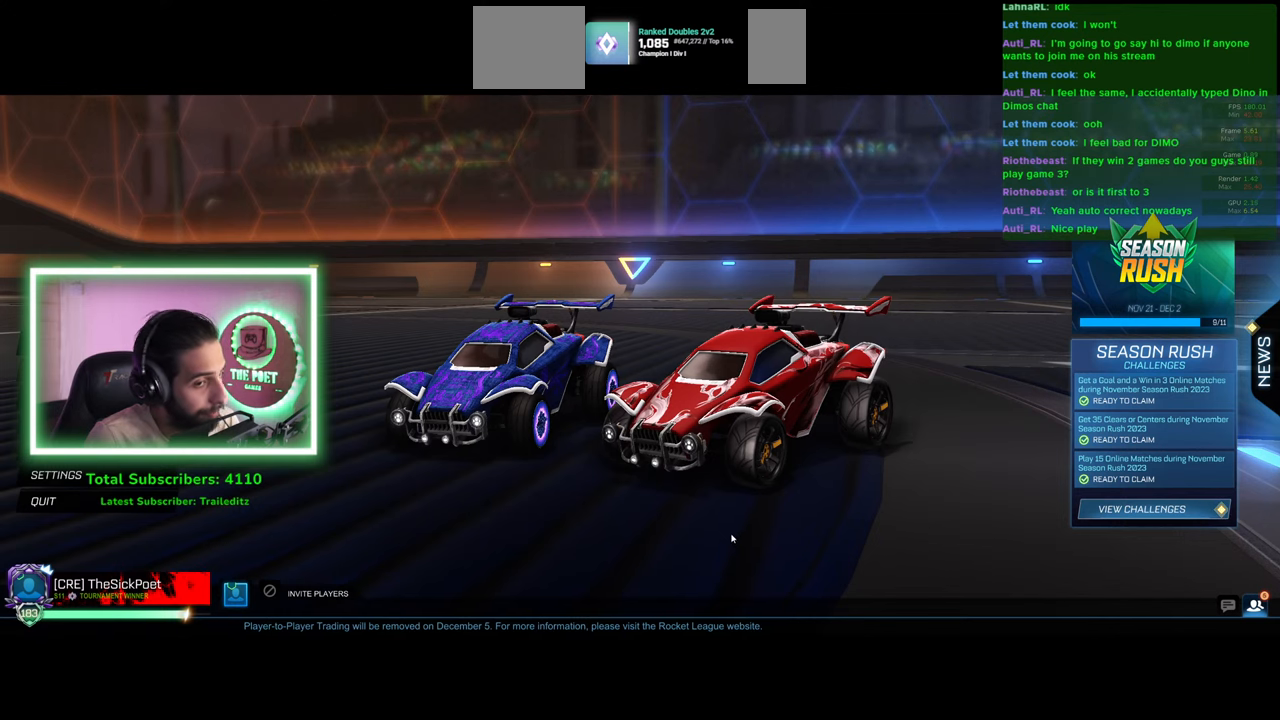
{"keys": [], "mouse": [], "events": []}
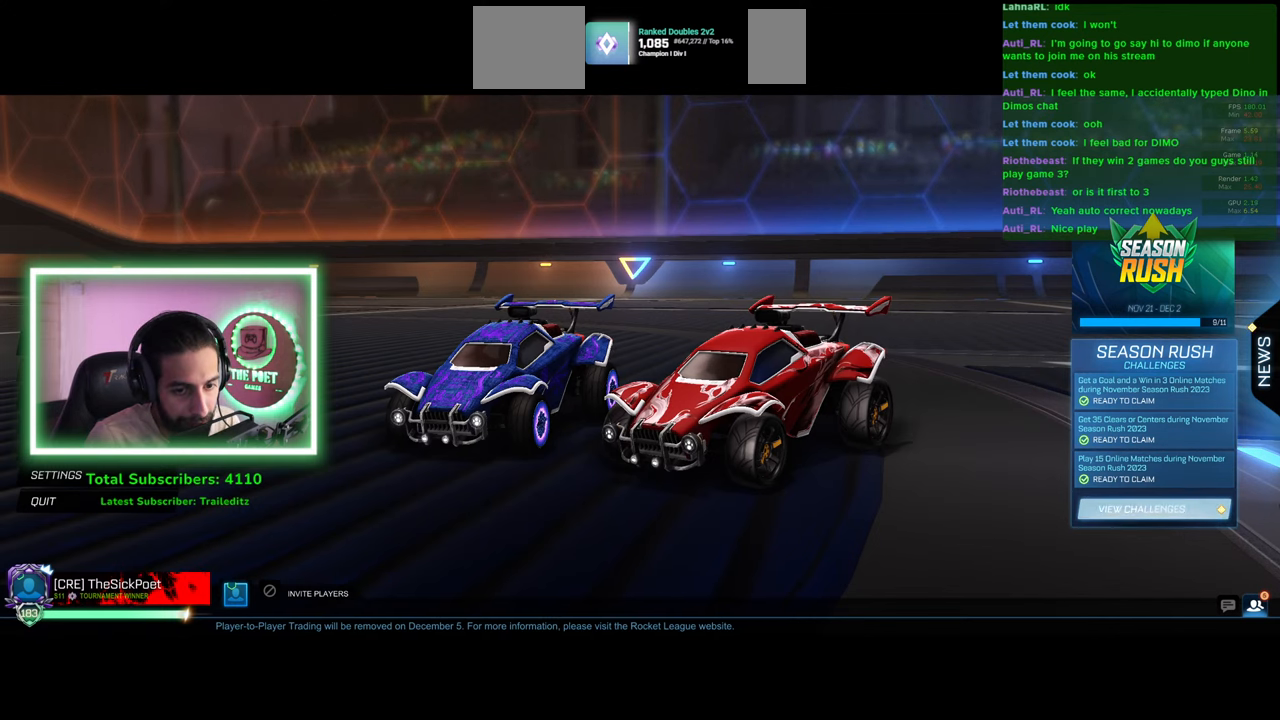
{"keys": [], "mouse": [], "events": [[83, "mouse_left", "down"], [166, "mouse_left", "up"]]}
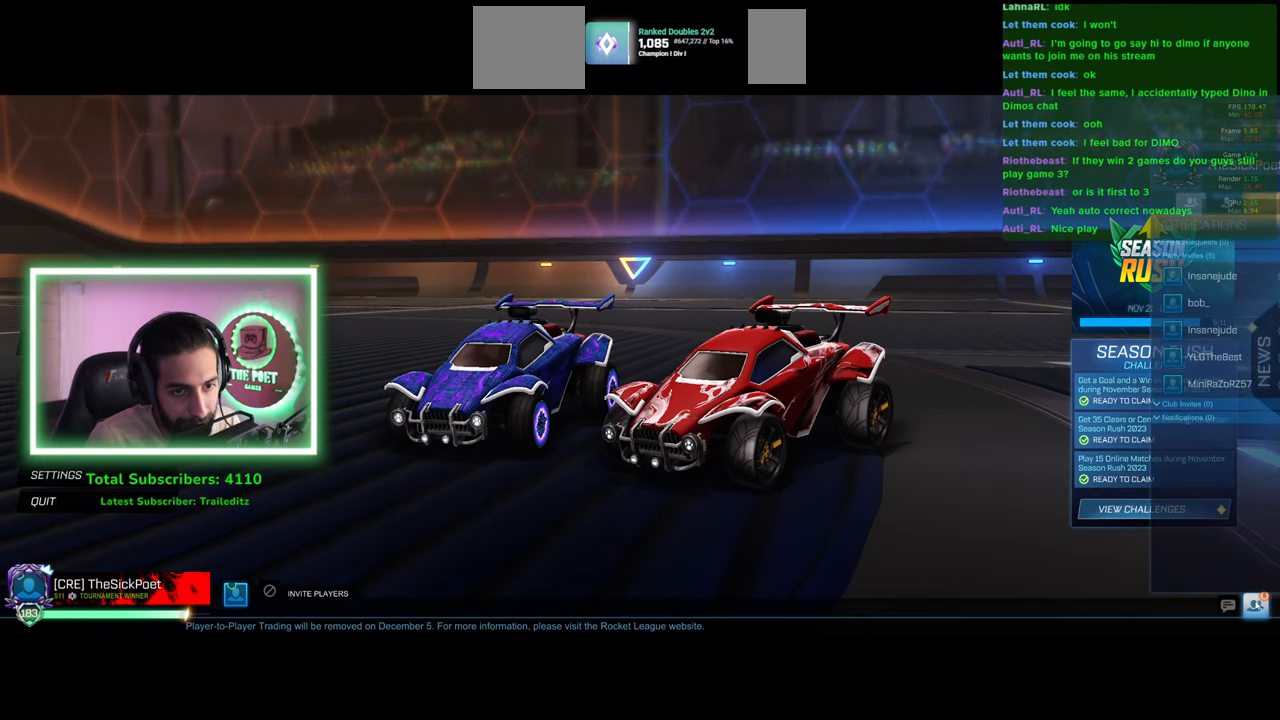
{"keys": [], "mouse": [], "events": []}
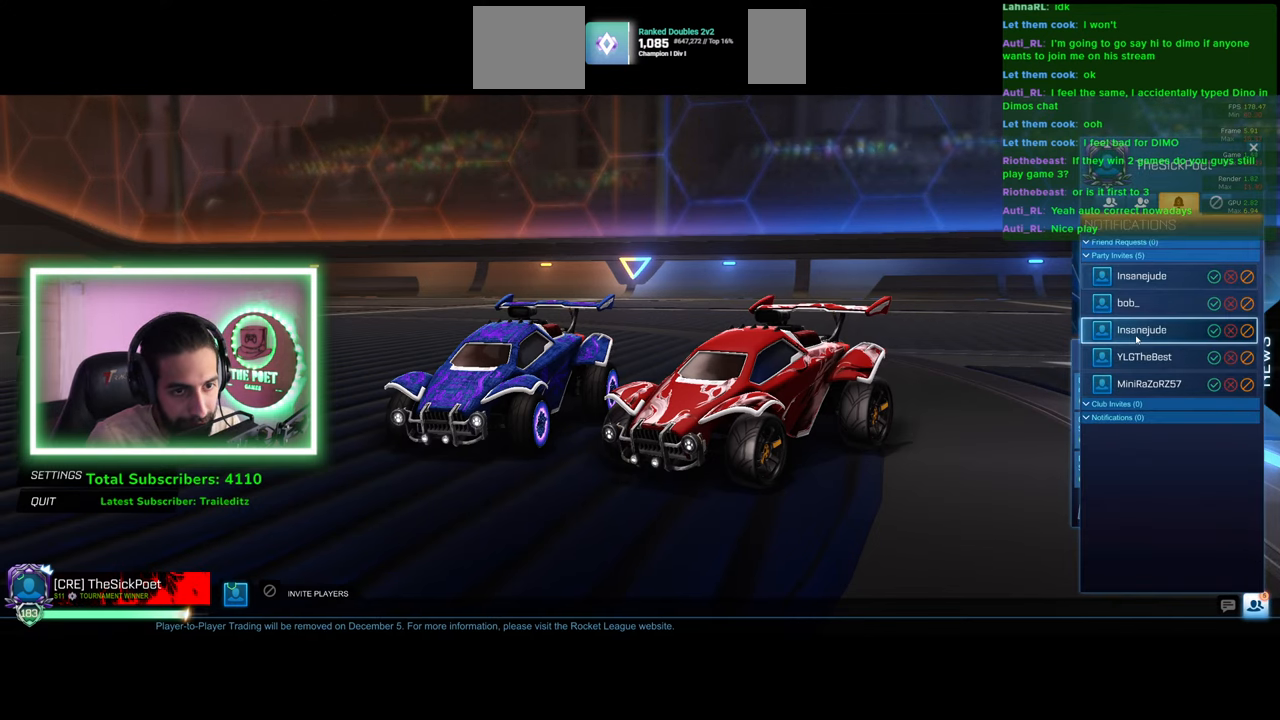
{"keys": [], "mouse": [], "events": [[316, "mouse_left", "down"], [366, "mouse_left", "up"]]}
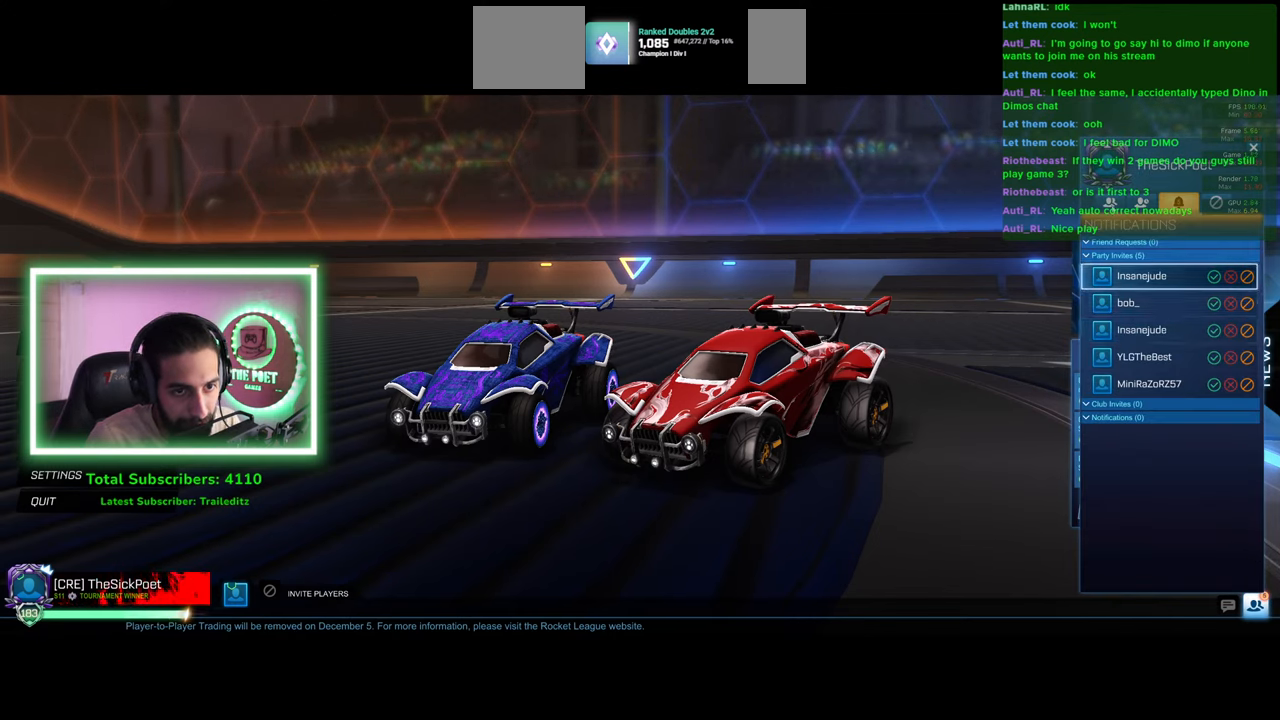
{"keys": [], "mouse": [], "events": []}
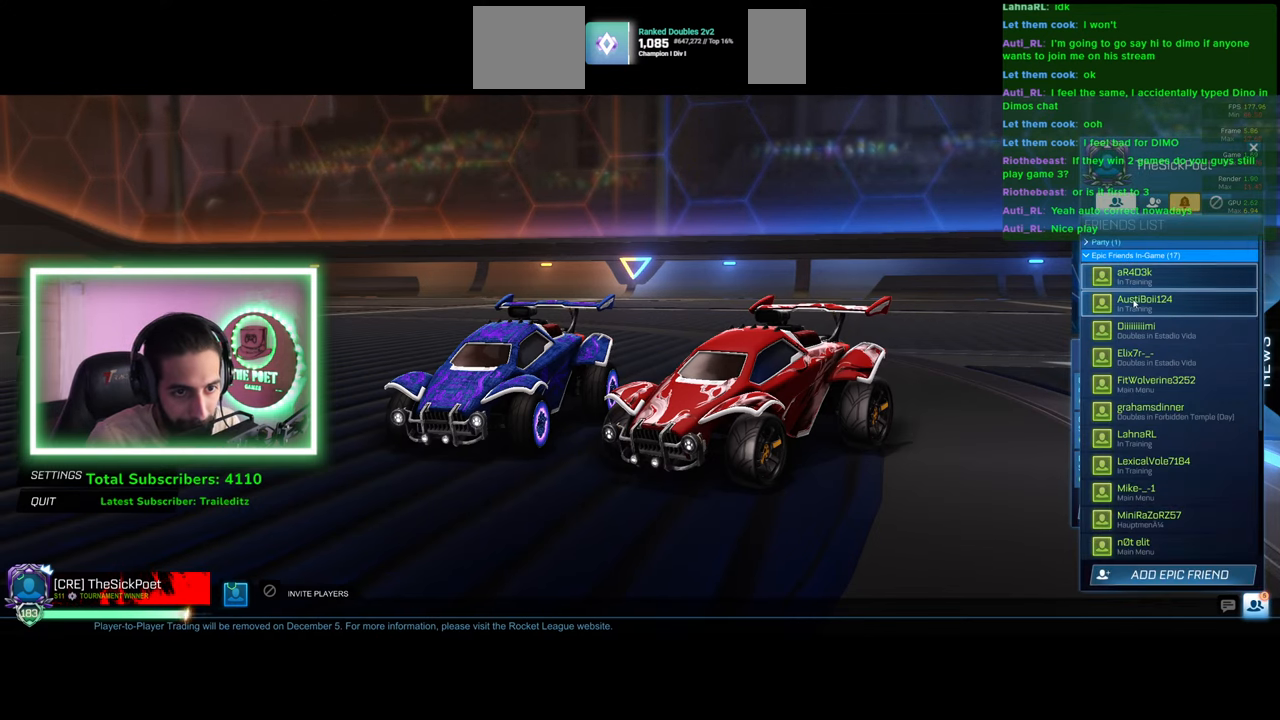
{"keys": [], "mouse": [], "events": []}
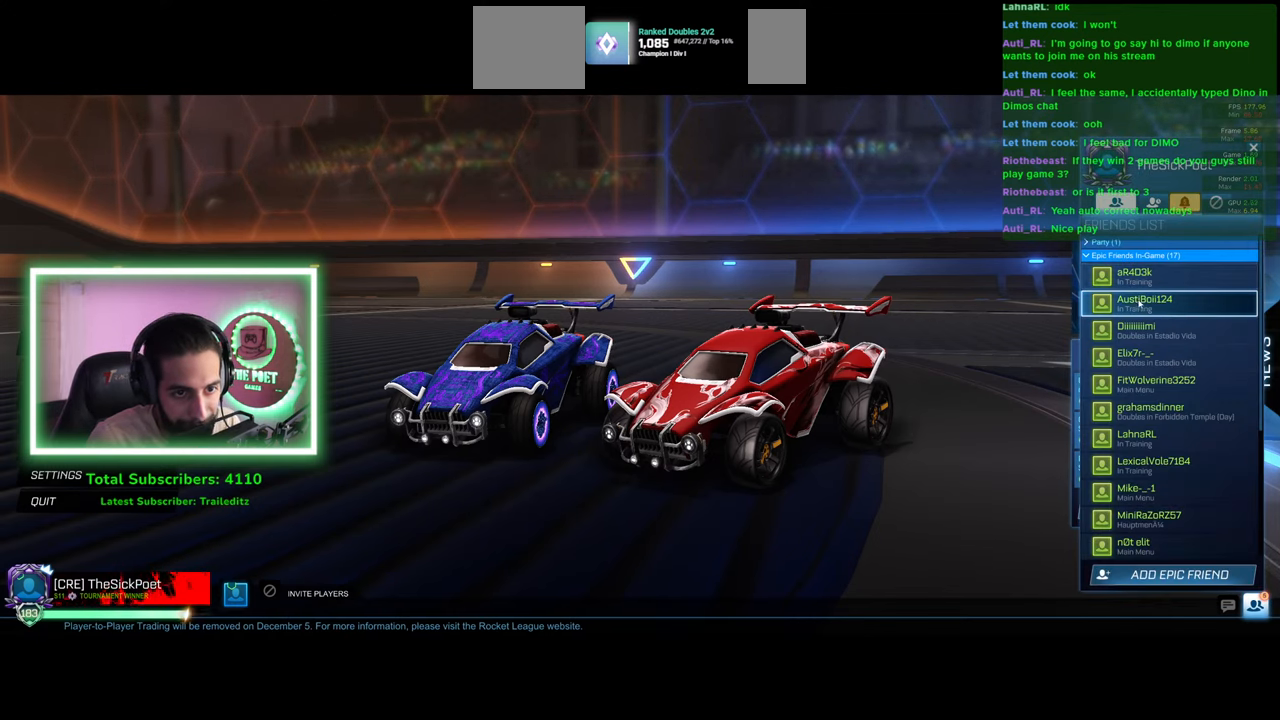
{"keys": [], "mouse": [], "events": [[433, "mouse_left", "down"], [483, "mouse_left", "up"]]}
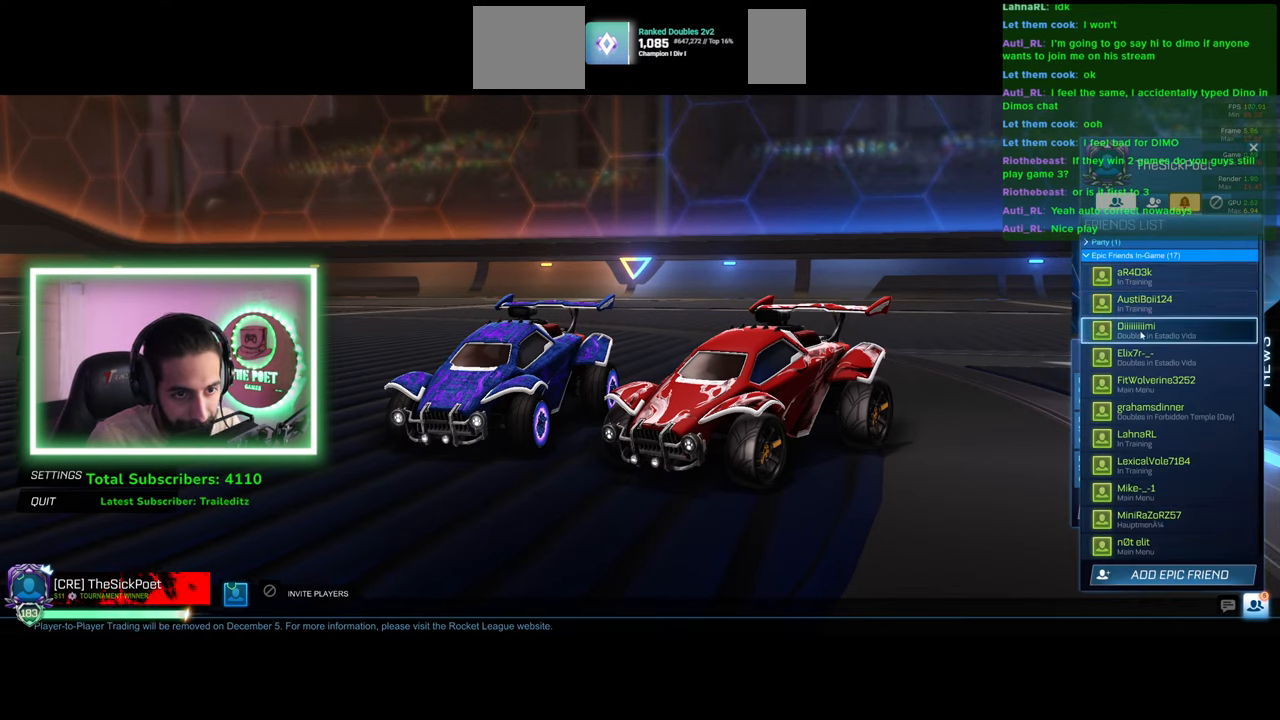
{"keys": [], "mouse": [], "events": [[383, "mouse_left", "down"], [416, "mouse_left", "up"]]}
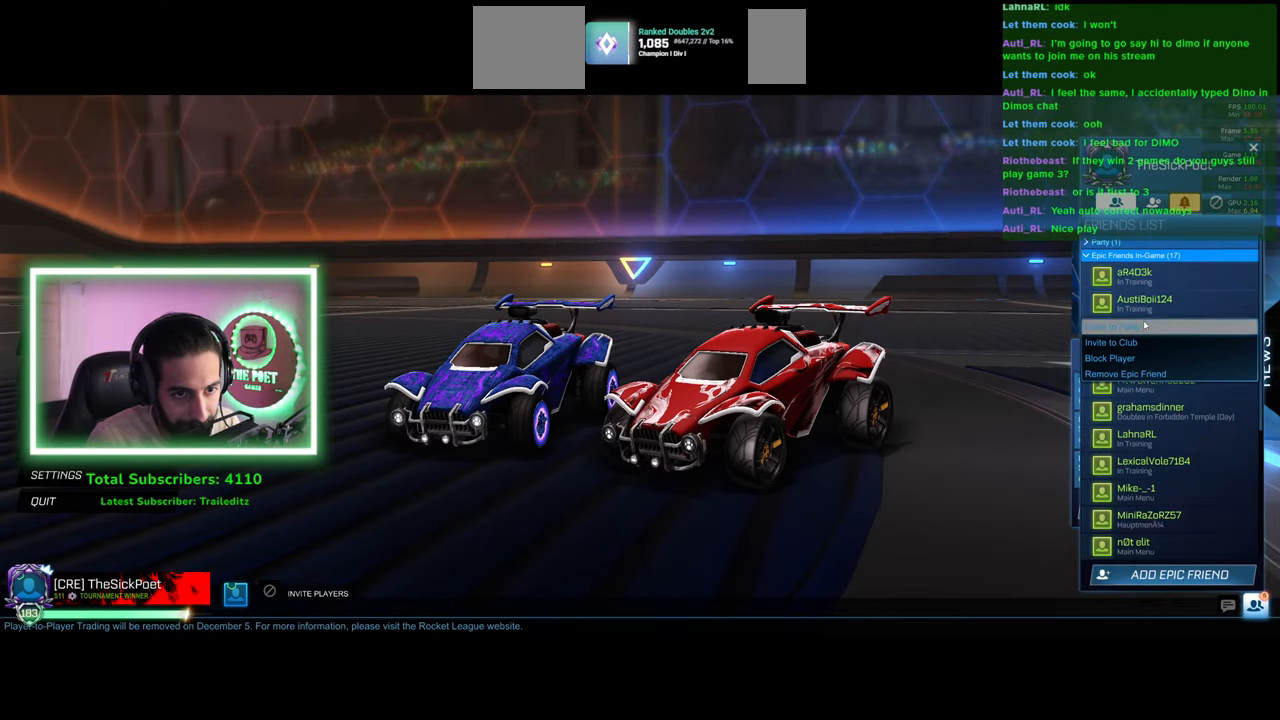
{"keys": [], "mouse": [], "events": []}
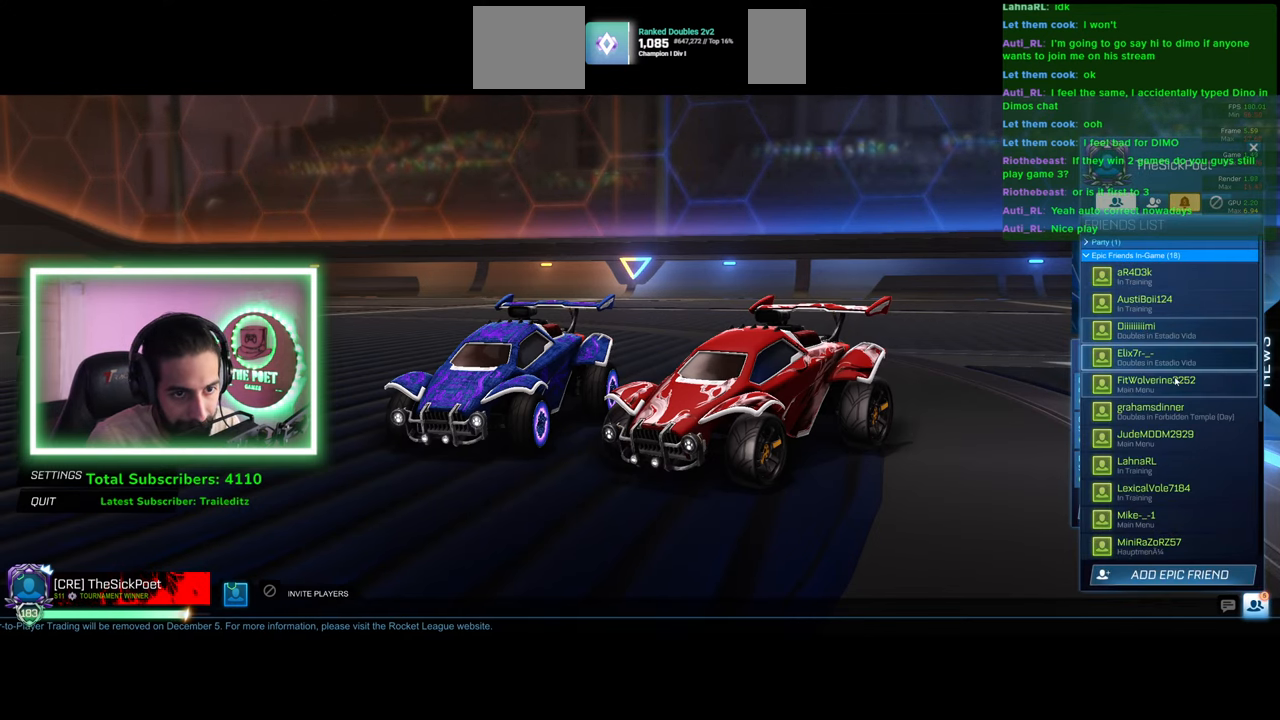
{"keys": [], "mouse": [], "events": []}
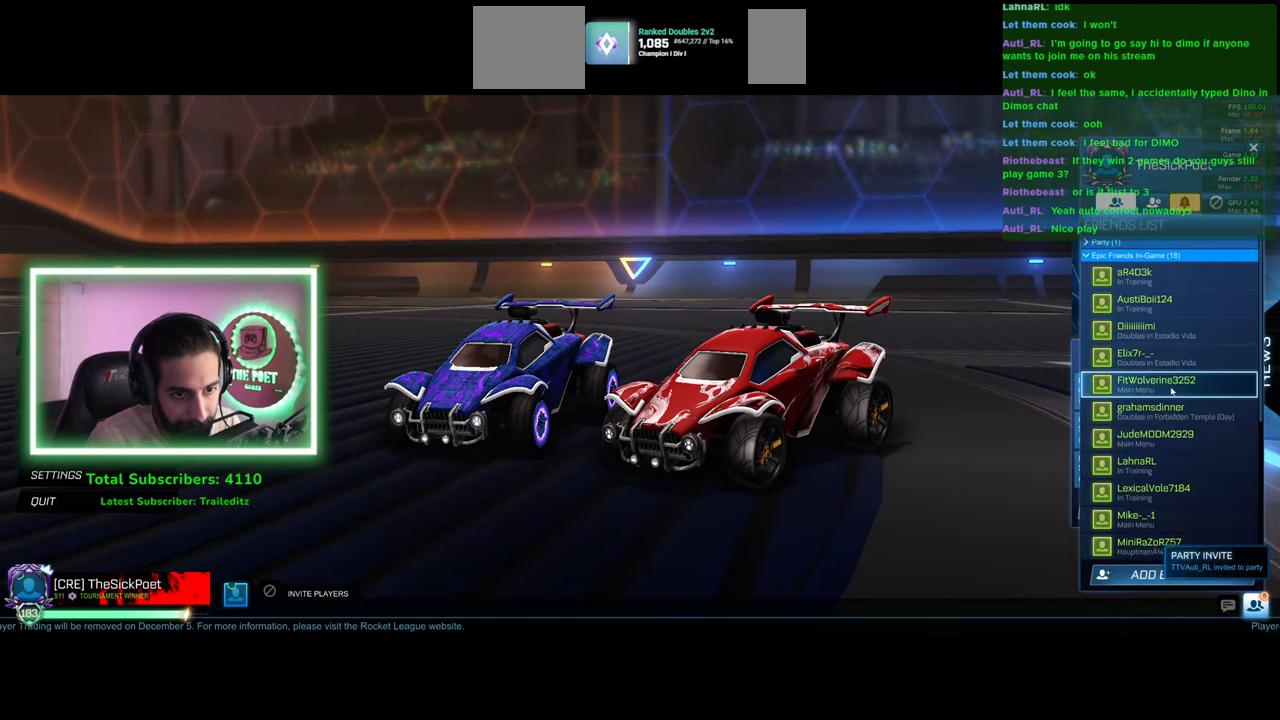
{"keys": [], "mouse": [], "events": []}
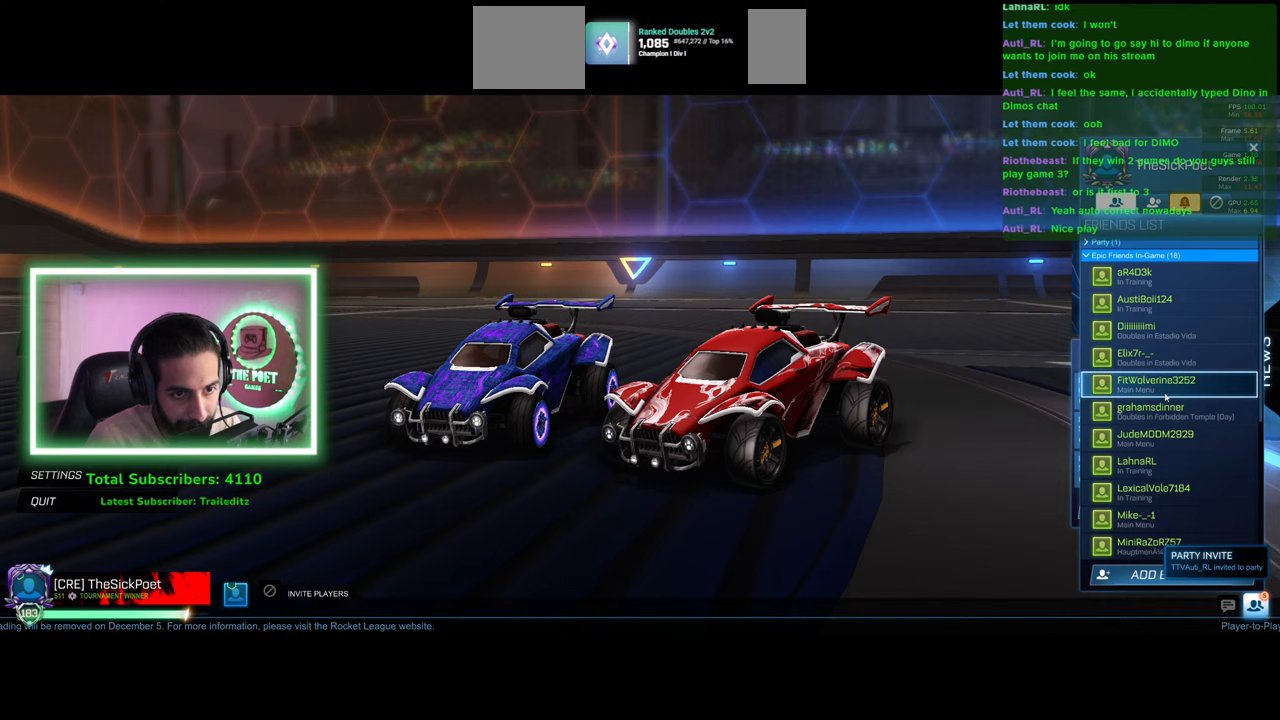
{"keys": [], "mouse": [], "events": []}
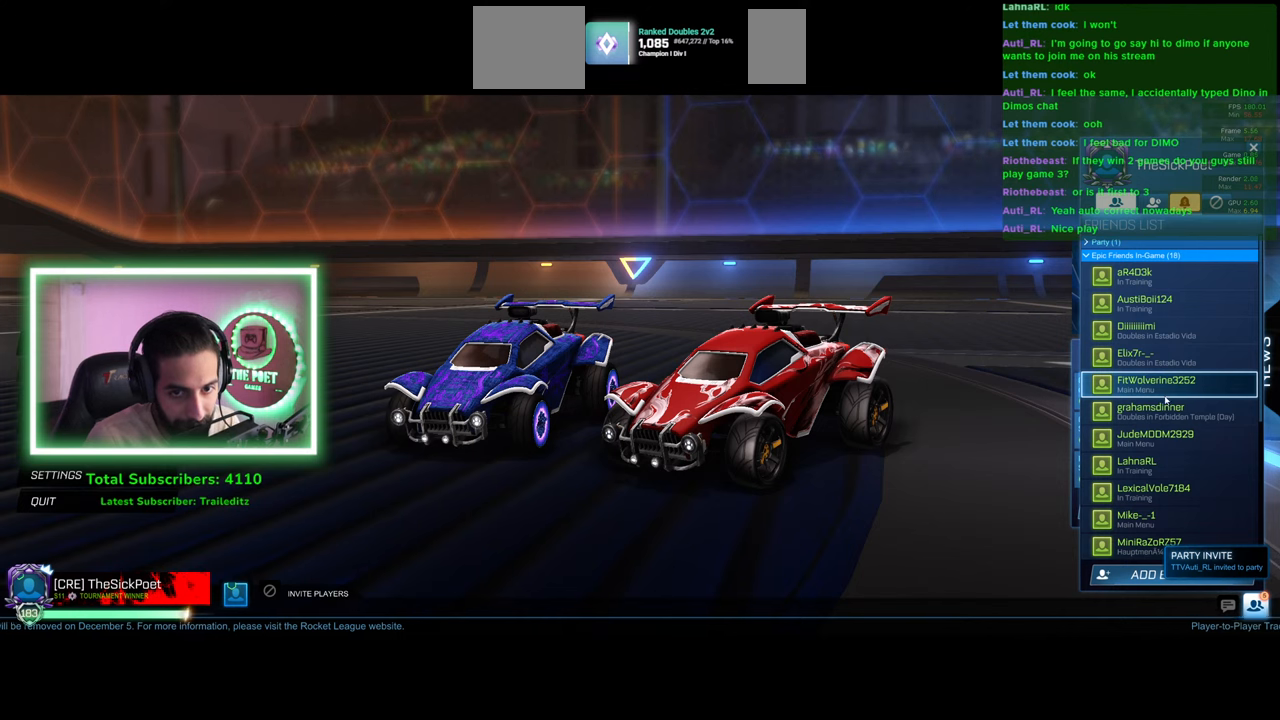
{"keys": [], "mouse": [], "events": []}
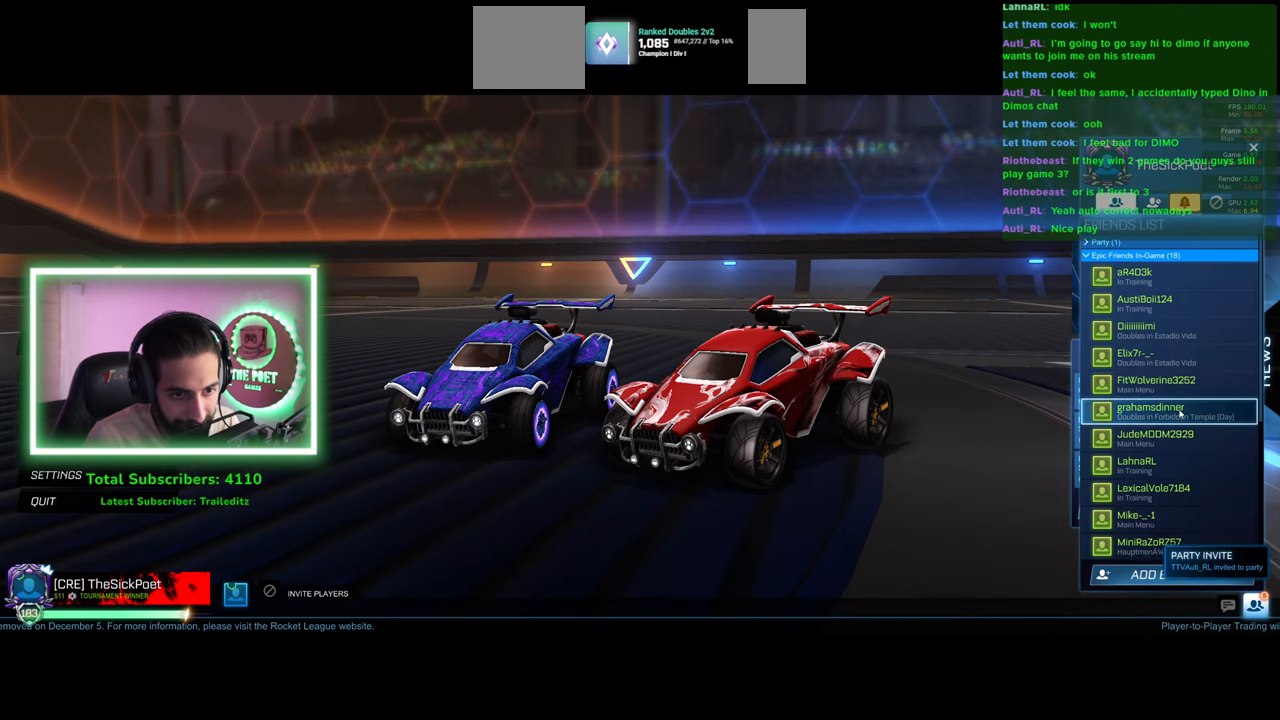
{"keys": [], "mouse": [], "events": []}